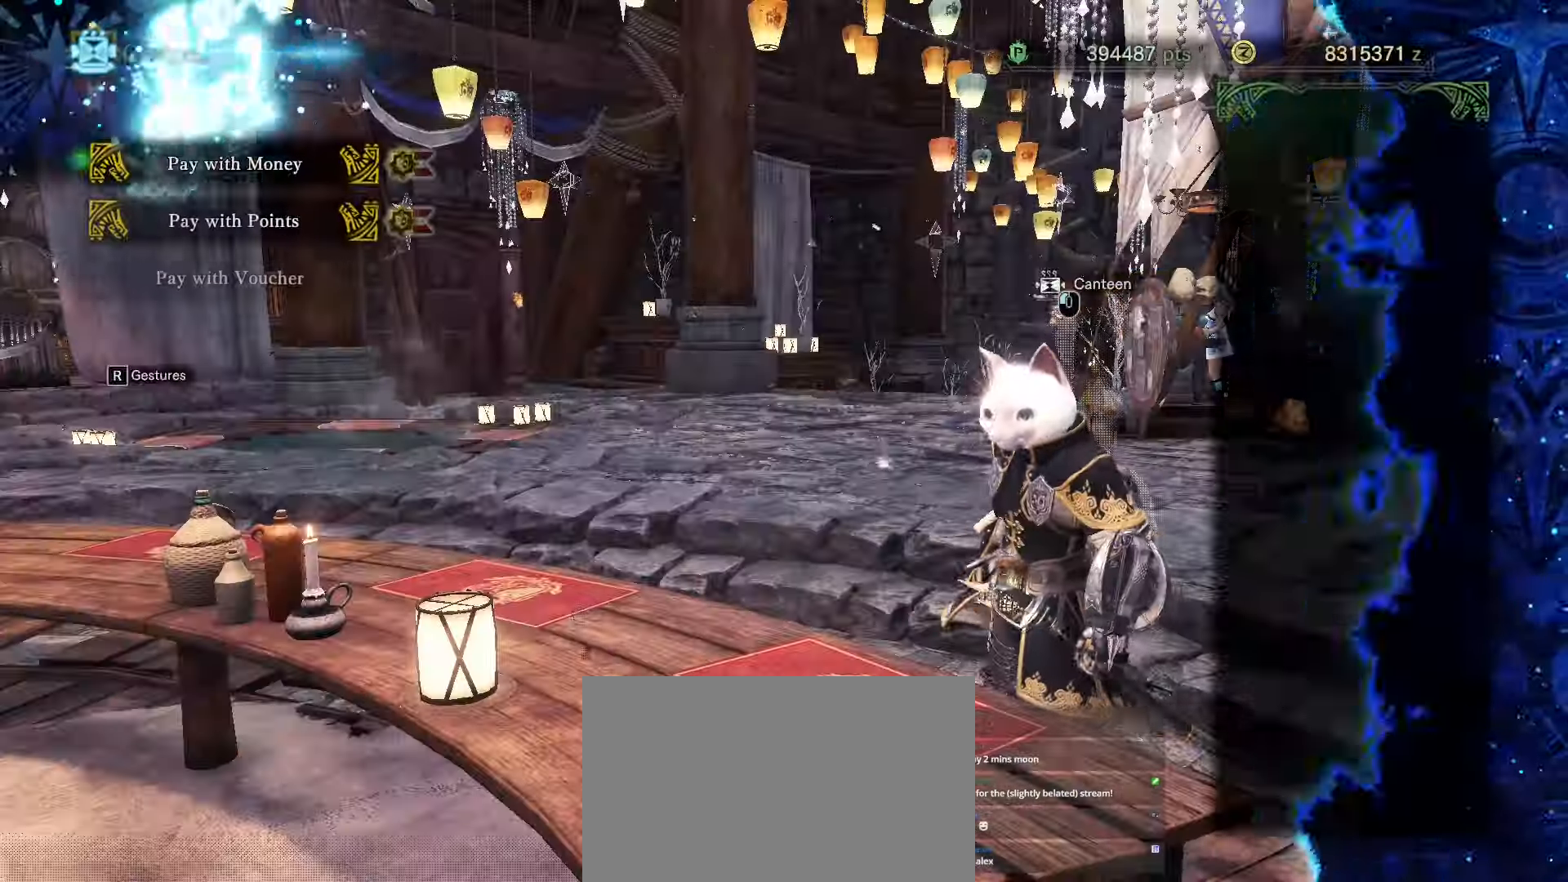
Gameplay with keyboard and mouse; each line is a JSON object with the keys and mouse buttons held at the frame after it. "events" lists presses ("down") and releases ("up") of "1", "2", "3", "4", "5", "a", "alt", "c", "caps_lock", "ctrl", "d", "e", "f", "g", "q", "r", "s", "shift", "space", "t", "tab", "v", "w", "x", "z", "mouse_left", "mouse_wheel" and "mouse_right" between this image and that frame as [ms after this image, input, new state], when the widget could be followed in between. "mouse_left", "mouse_wheel", "mouse_right" = the "left", "wheel", "right" buttons of the "mouse" list. No other keys are recorded. "wheel" means that the mouse wheel is clicked or scrolled. Not read: mouse_move.
{"keys": [], "mouse": [], "events": []}
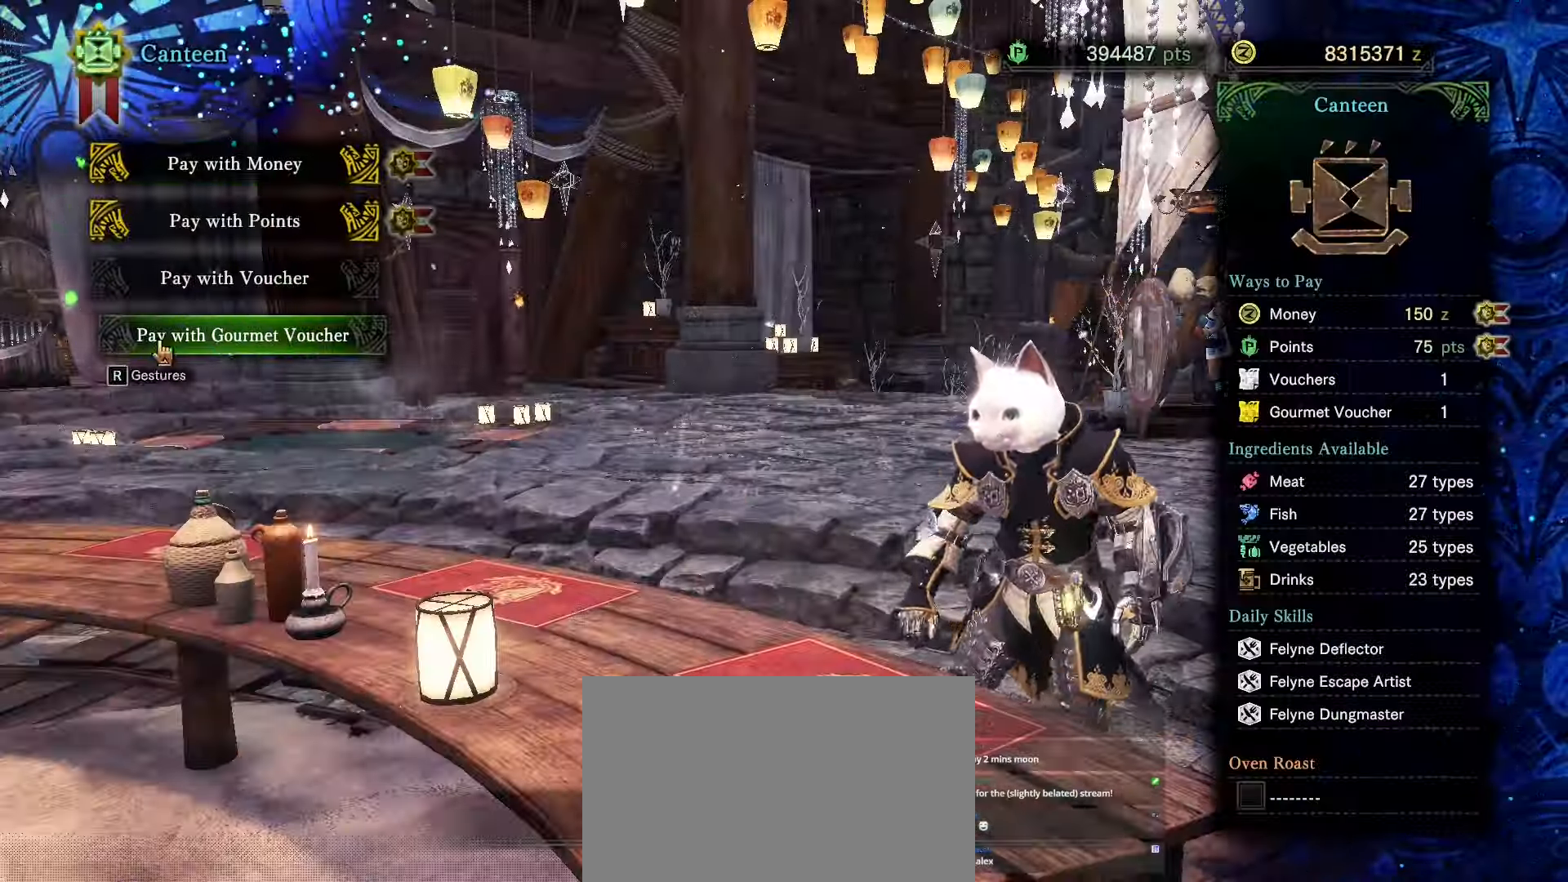
{"keys": ["r"], "mouse": [], "events": [[501, "r", "down"]]}
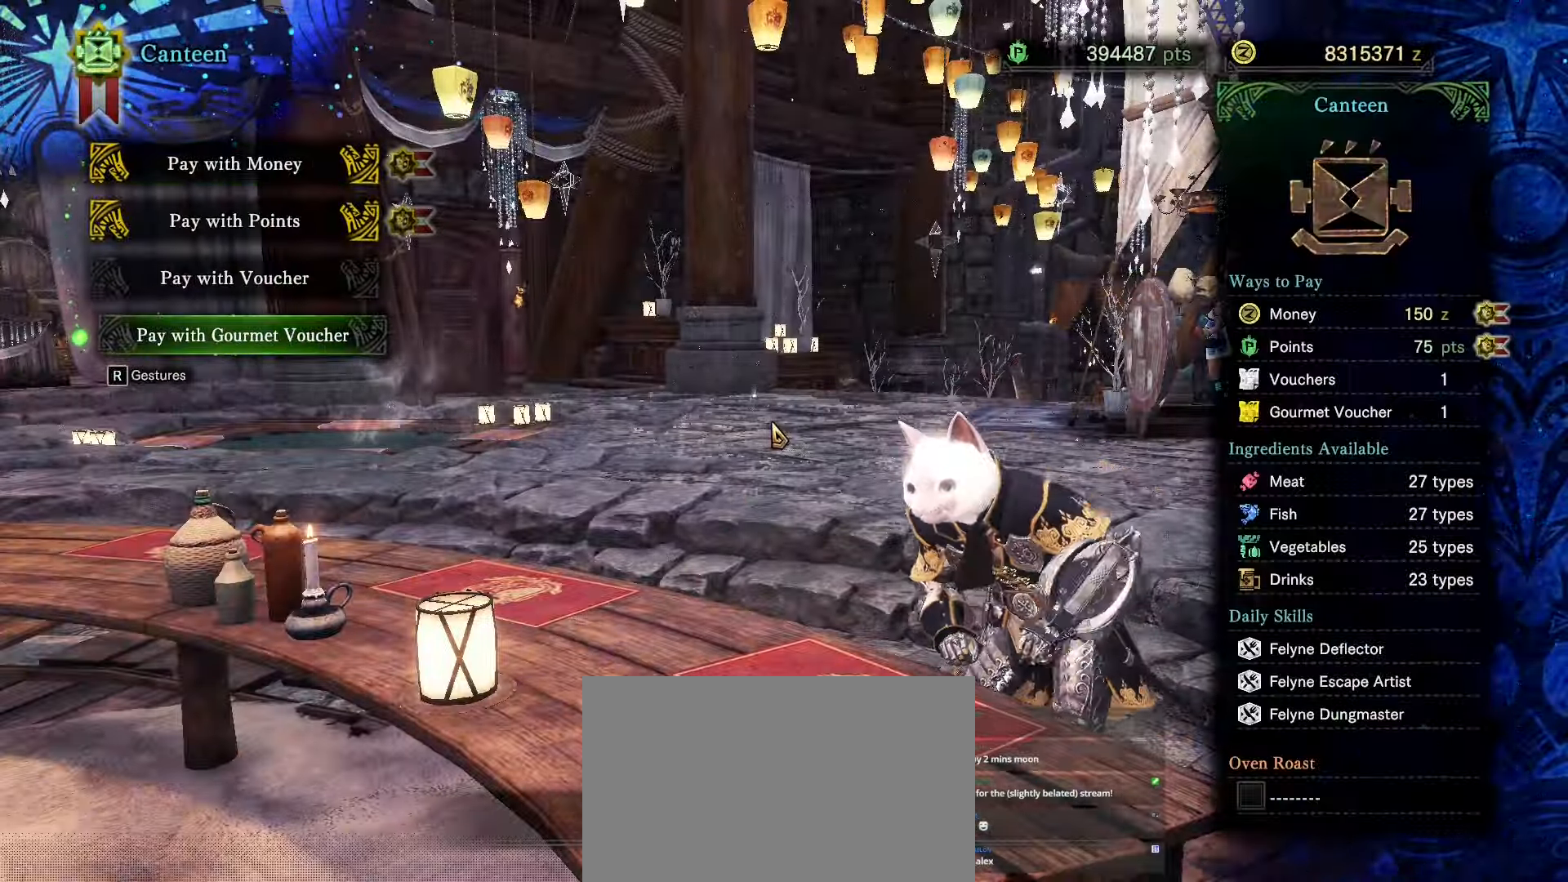
{"keys": [], "mouse": [], "events": [[50, "r", "up"]]}
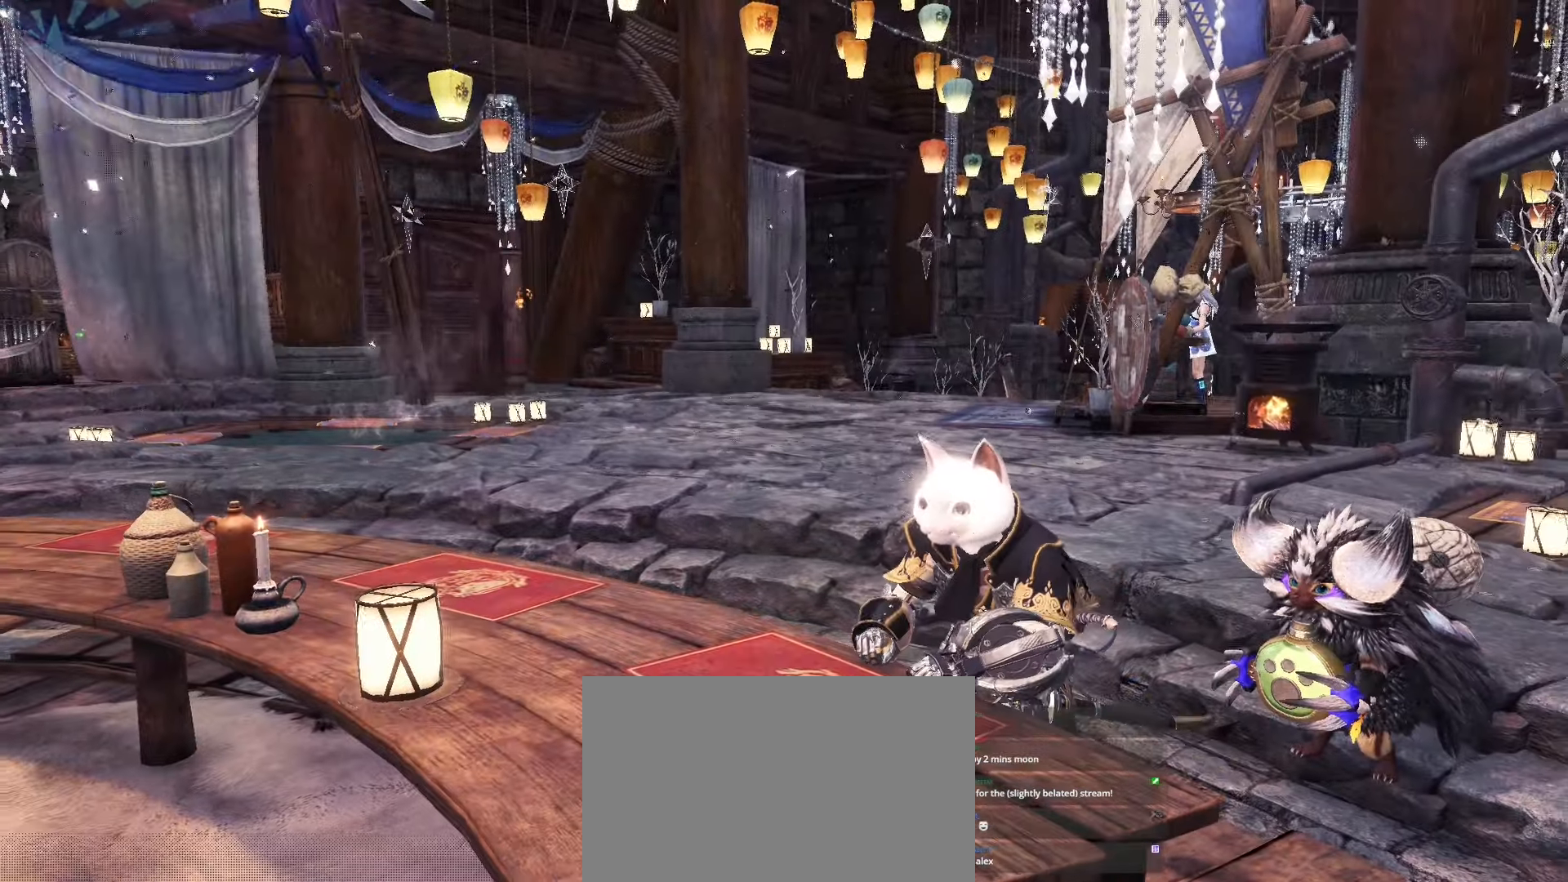
{"keys": [], "mouse": [], "events": []}
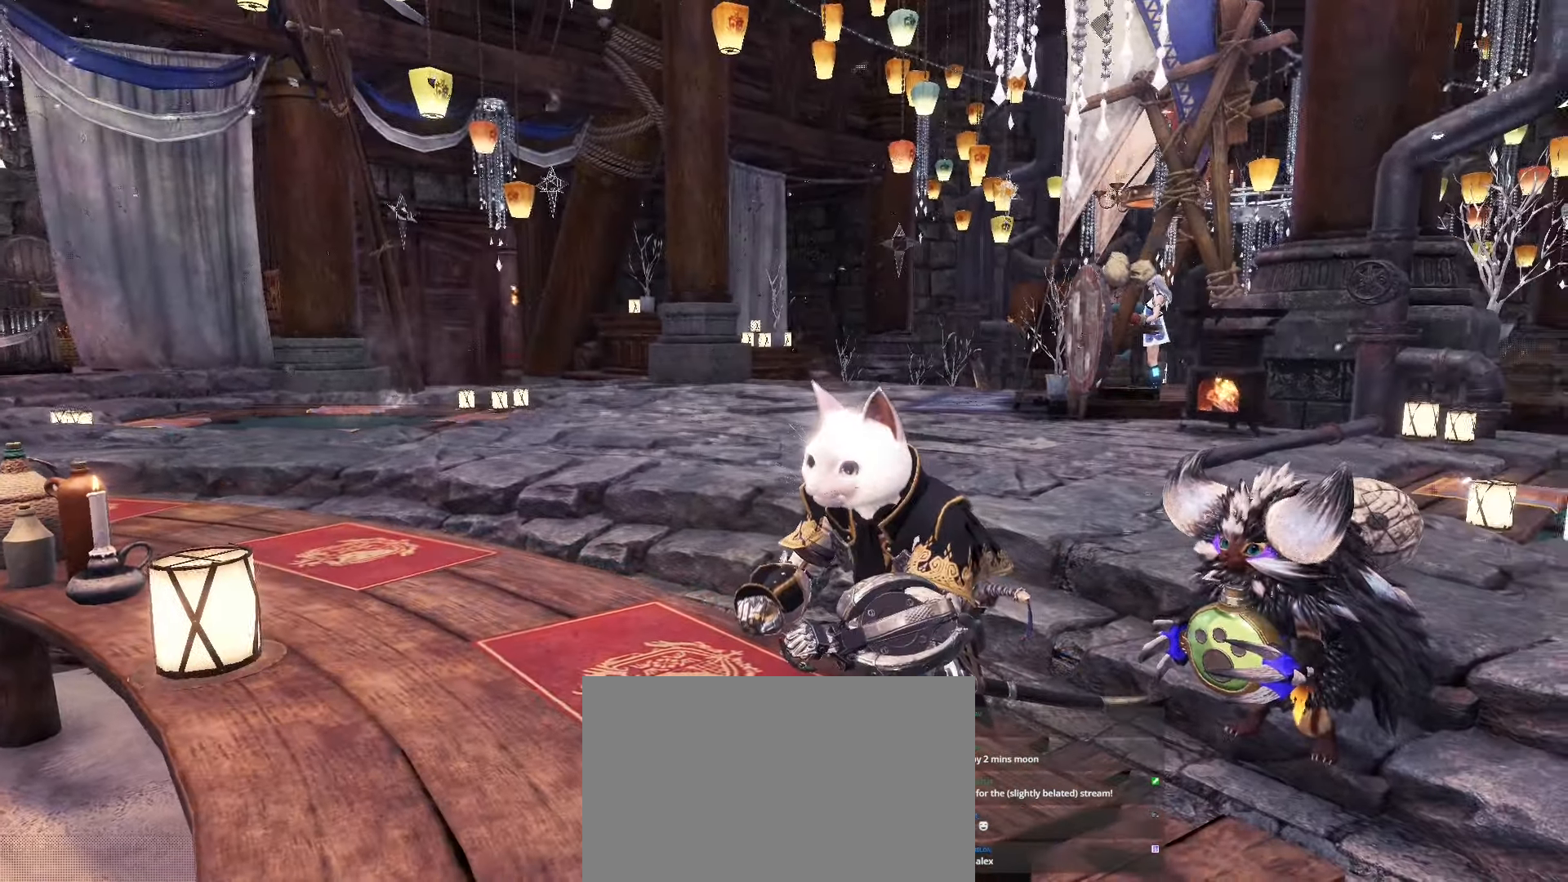
{"keys": [], "mouse": [], "events": [[217, "x", "down"], [317, "x", "up"]]}
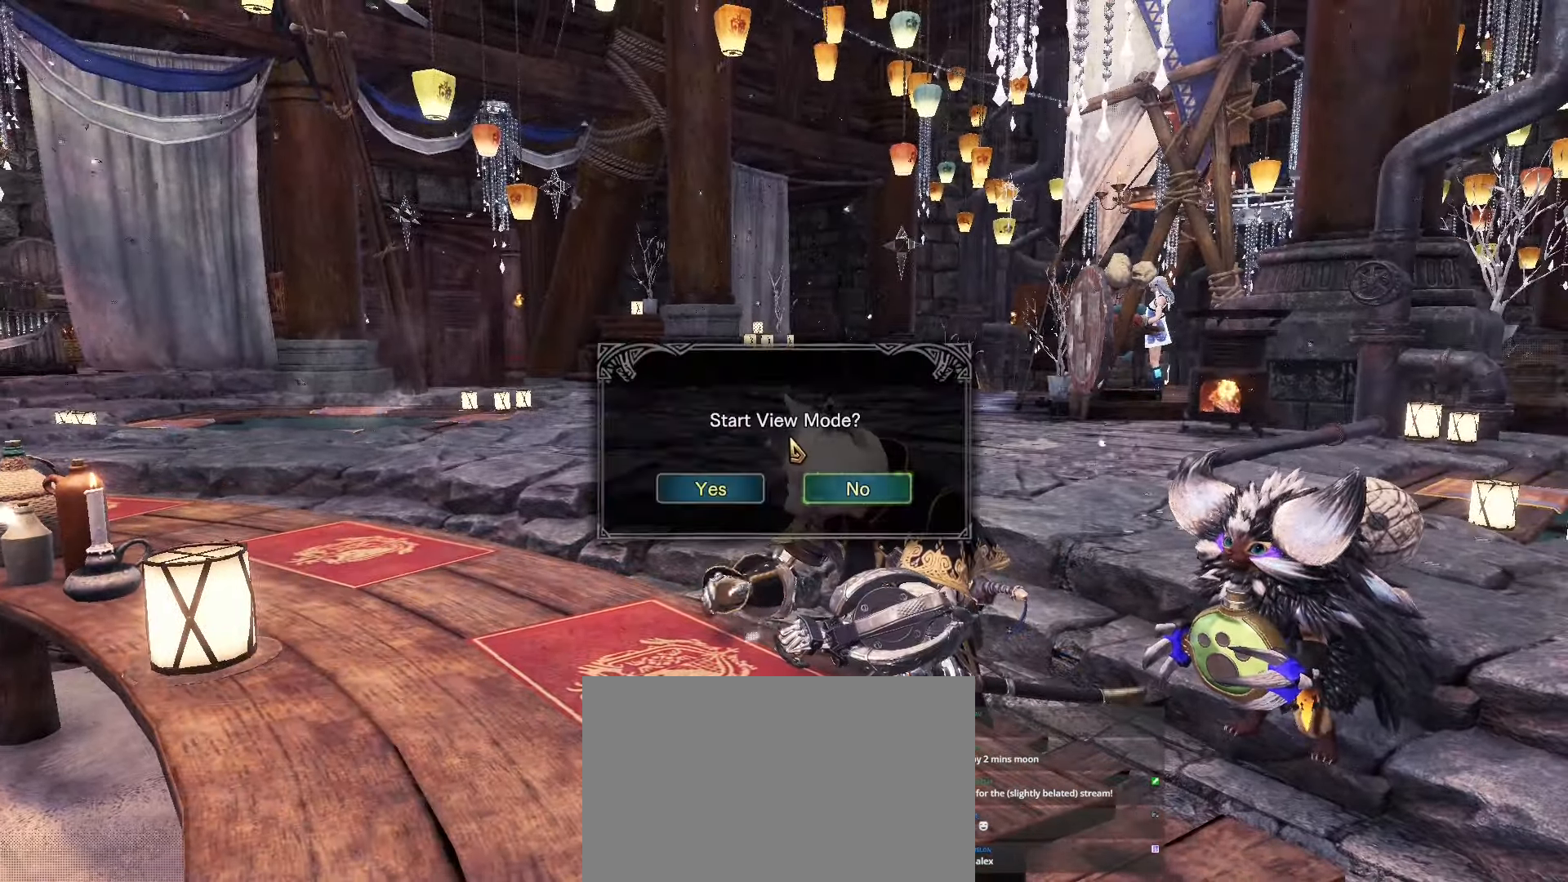
{"keys": [], "mouse": ["left"], "events": [[417, "mouse_left", "down"]]}
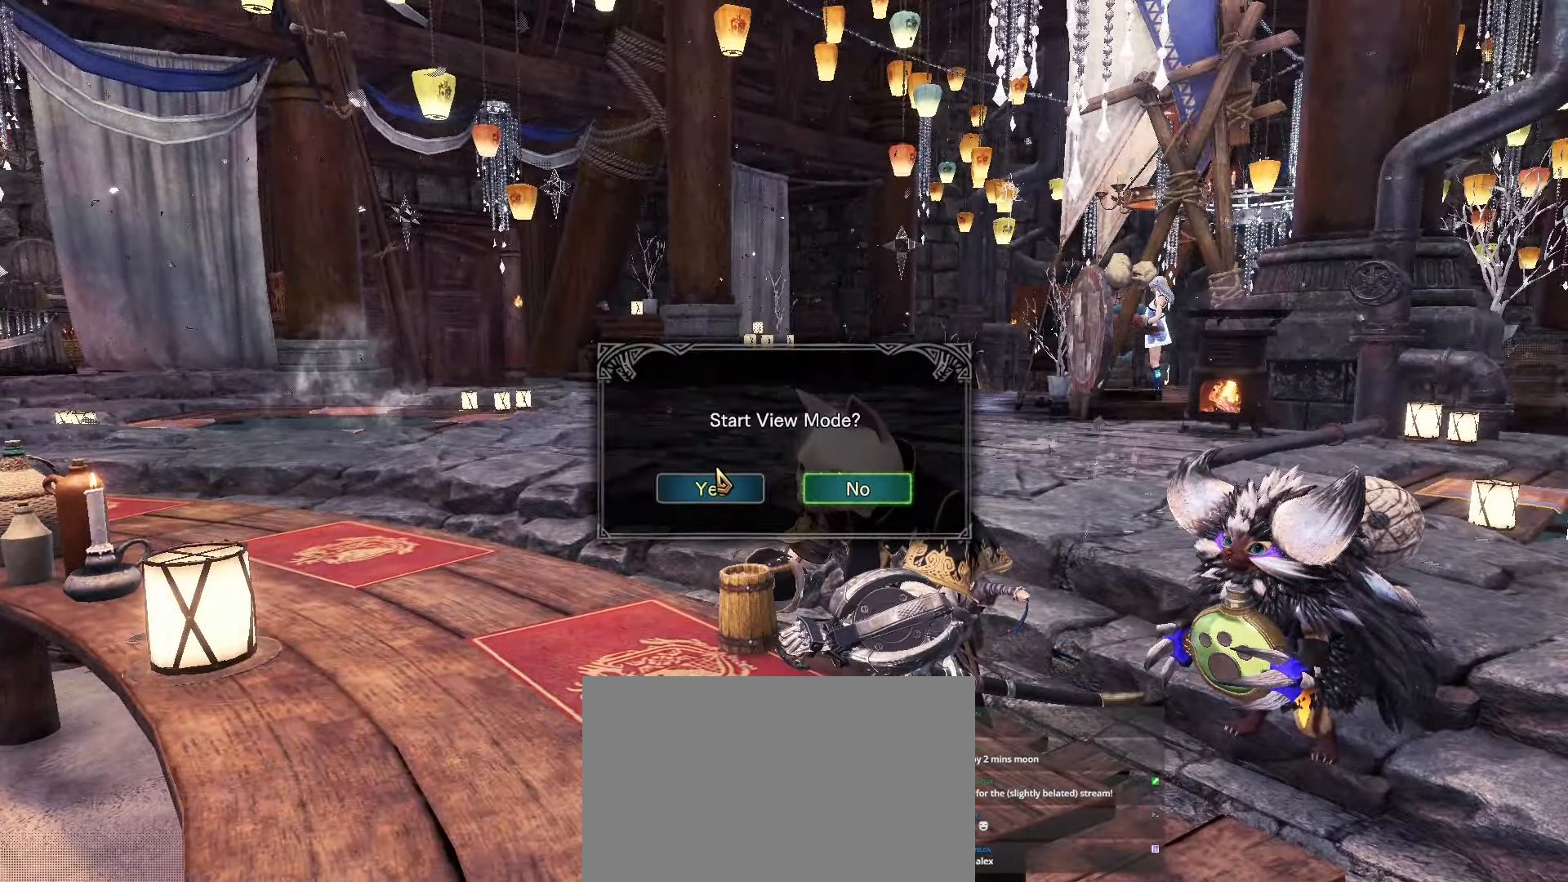
{"keys": [], "mouse": [], "events": [[67, "mouse_left", "up"], [251, "mouse_left", "down"], [351, "mouse_left", "up"]]}